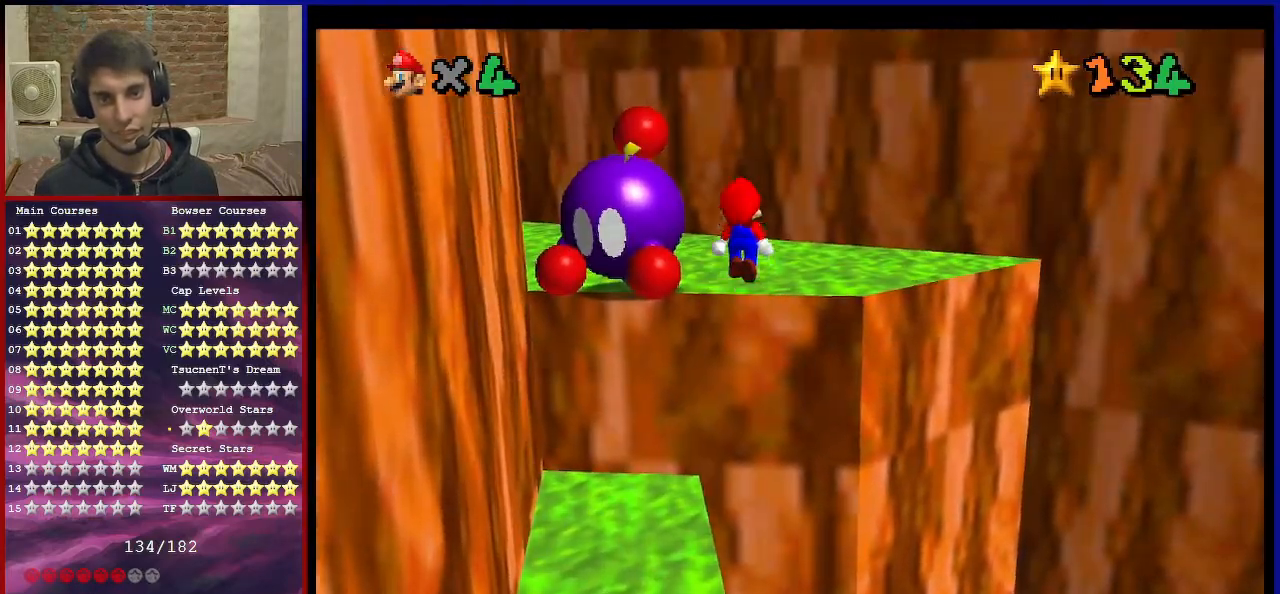
Gameplay with a controller (Nintendo layout); each line is a JSON object with the inputs held at the frame after it. "events" lists button and stick changes between this image and that frame as [ms after this image, input, new state], when the widget could be followed in between. Not read: L3 R3.
{"buttons": [], "left_stick": "center", "events": [[134, "A", "up"], [334, "left_stick", "center"]]}
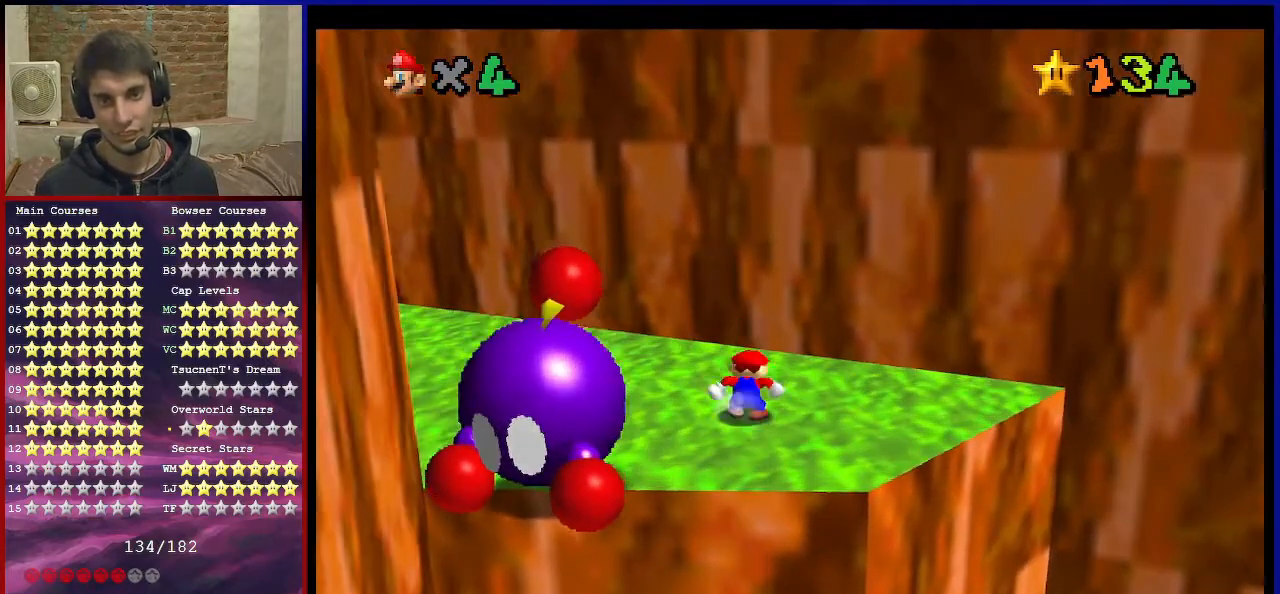
{"buttons": [], "left_stick": "center", "events": []}
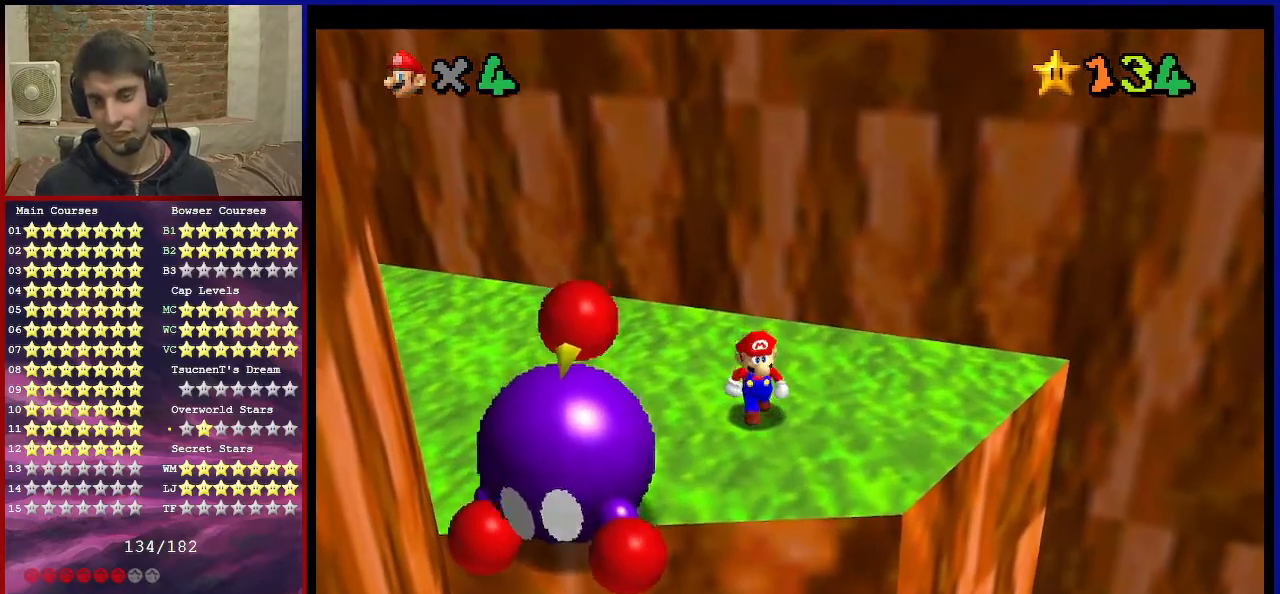
{"buttons": [], "left_stick": "center", "events": [[33, "C_UP", "down"], [134, "C_UP", "up"], [400, "left_stick", "right"], [467, "left_stick", "center"]]}
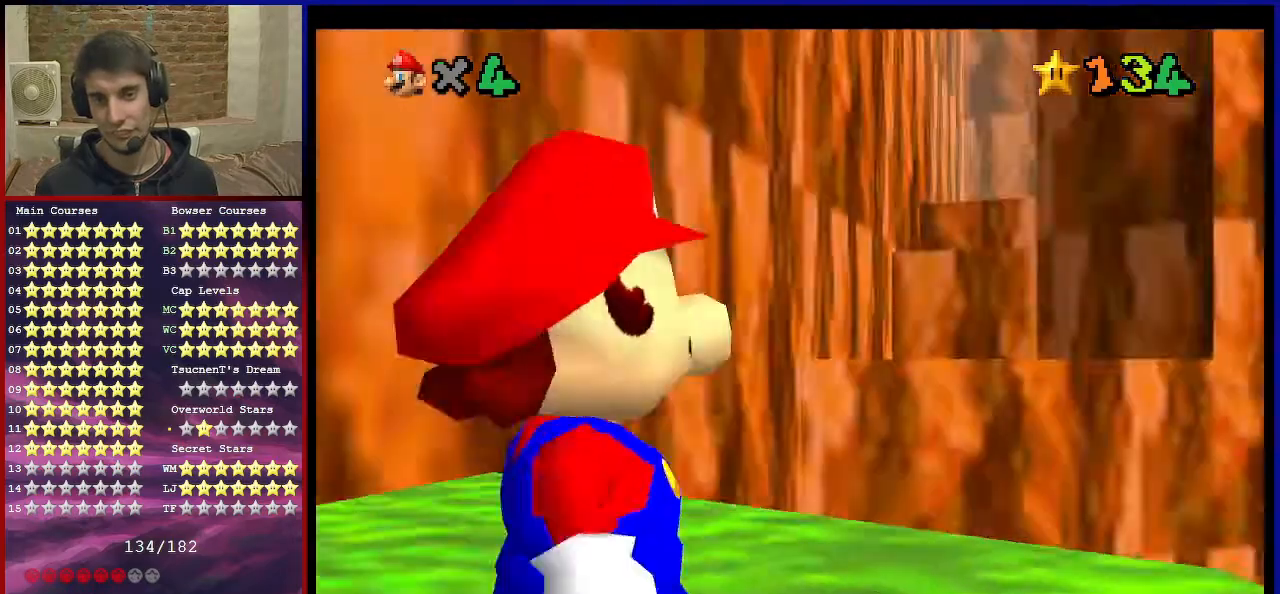
{"buttons": [], "left_stick": "center", "events": [[66, "C_UP", "down"], [200, "C_UP", "up"]]}
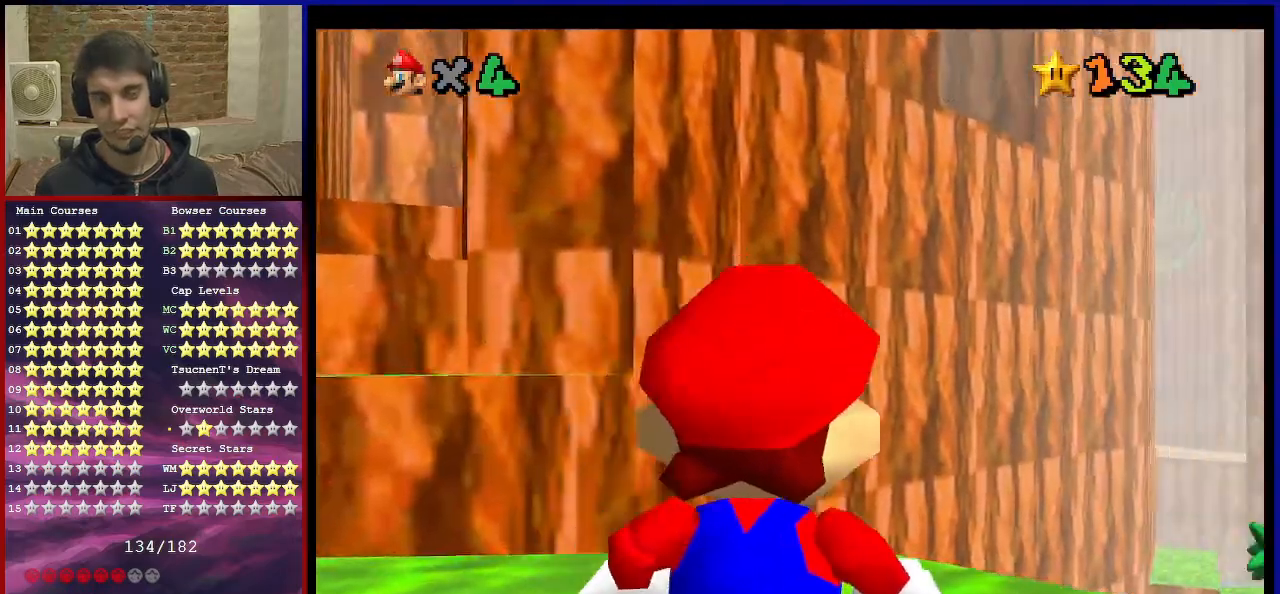
{"buttons": [], "left_stick": "center", "events": [[167, "C_DOWN", "down"], [267, "C_DOWN", "up"], [334, "C_DOWN", "down"], [501, "C_DOWN", "up"]]}
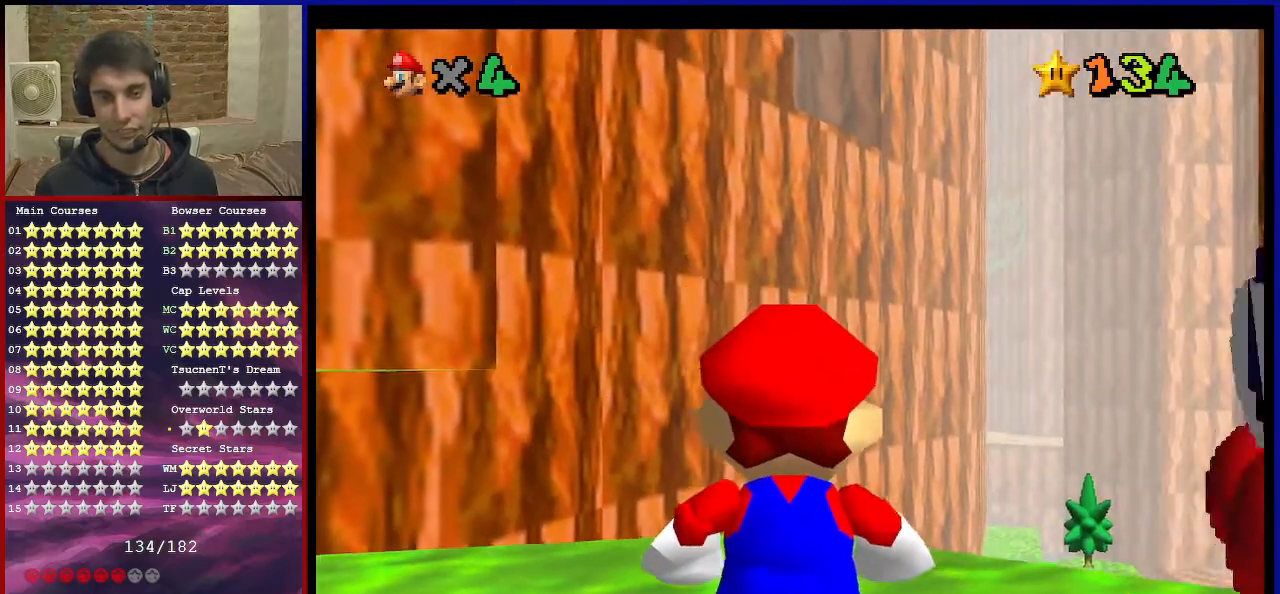
{"buttons": ["A"], "left_stick": "down-left", "events": [[100, "A", "down"], [233, "A", "up"], [233, "left_stick", "down-left"], [433, "A", "down"]]}
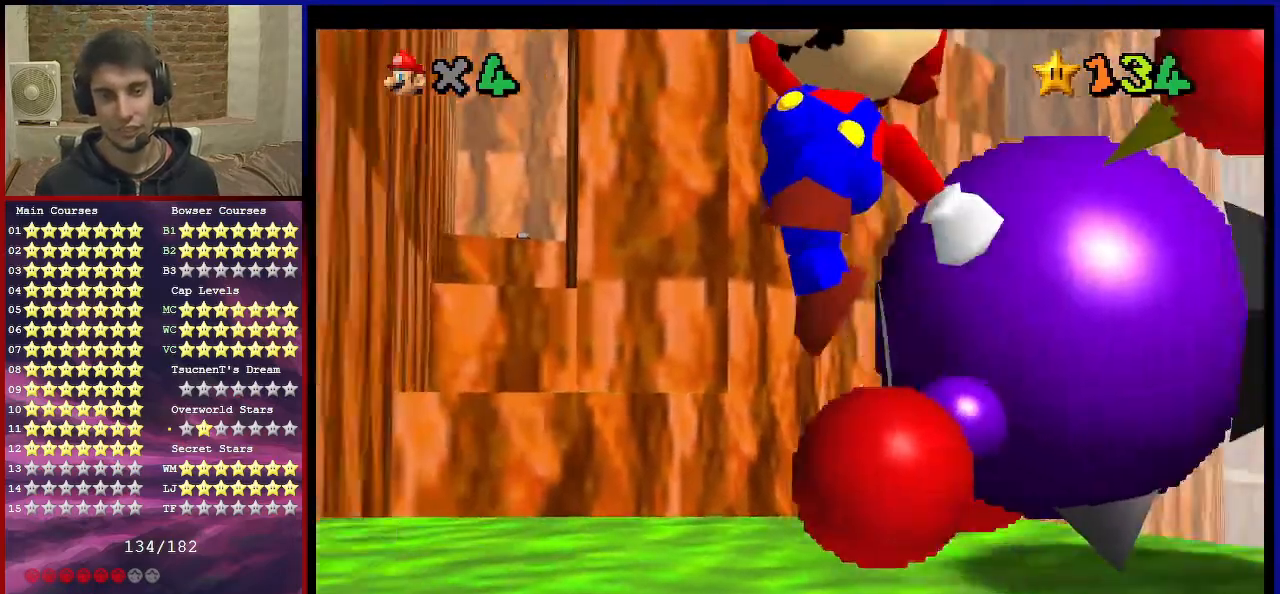
{"buttons": [], "left_stick": "center", "events": [[67, "A", "up"], [167, "left_stick", "down-right"], [234, "left_stick", "right"], [367, "left_stick", "center"]]}
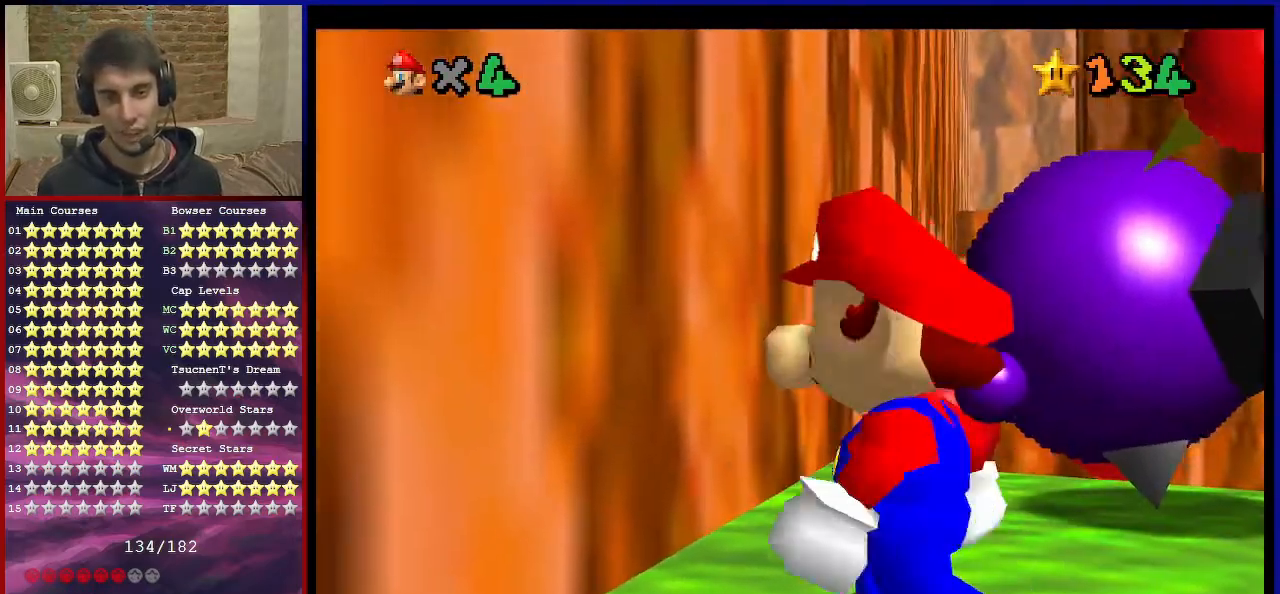
{"buttons": [], "left_stick": "center", "events": [[200, "C_DOWN", "down"], [400, "C_DOWN", "up"]]}
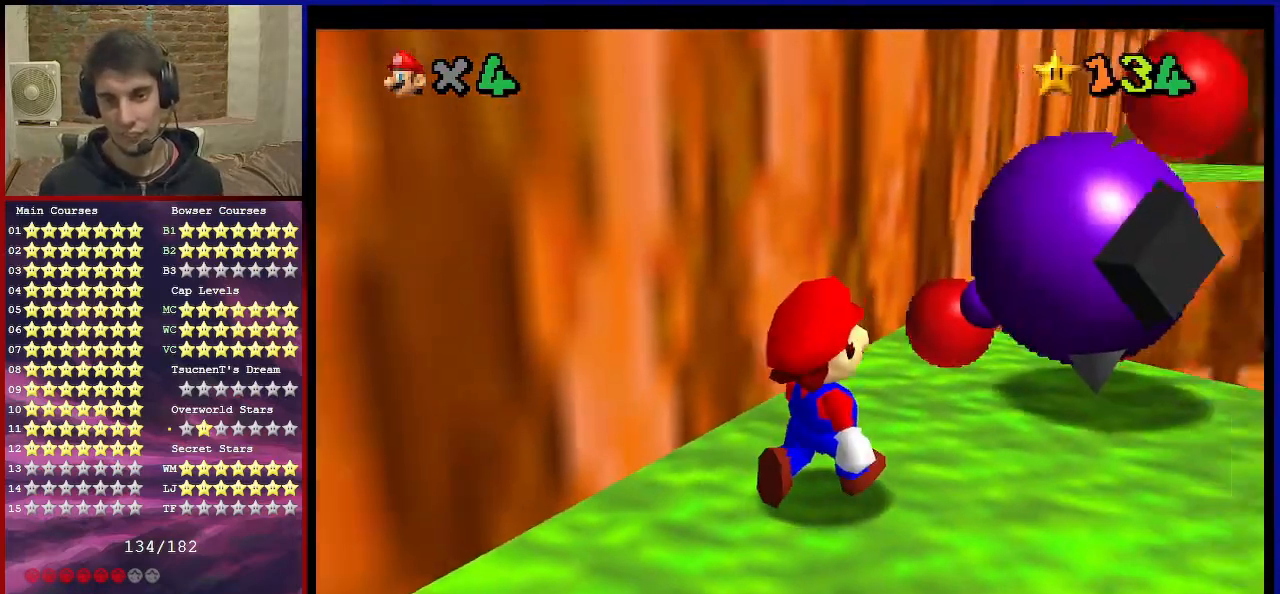
{"buttons": [], "left_stick": "up", "events": [[100, "left_stick", "right"], [267, "left_stick", "up-right"], [501, "left_stick", "up"]]}
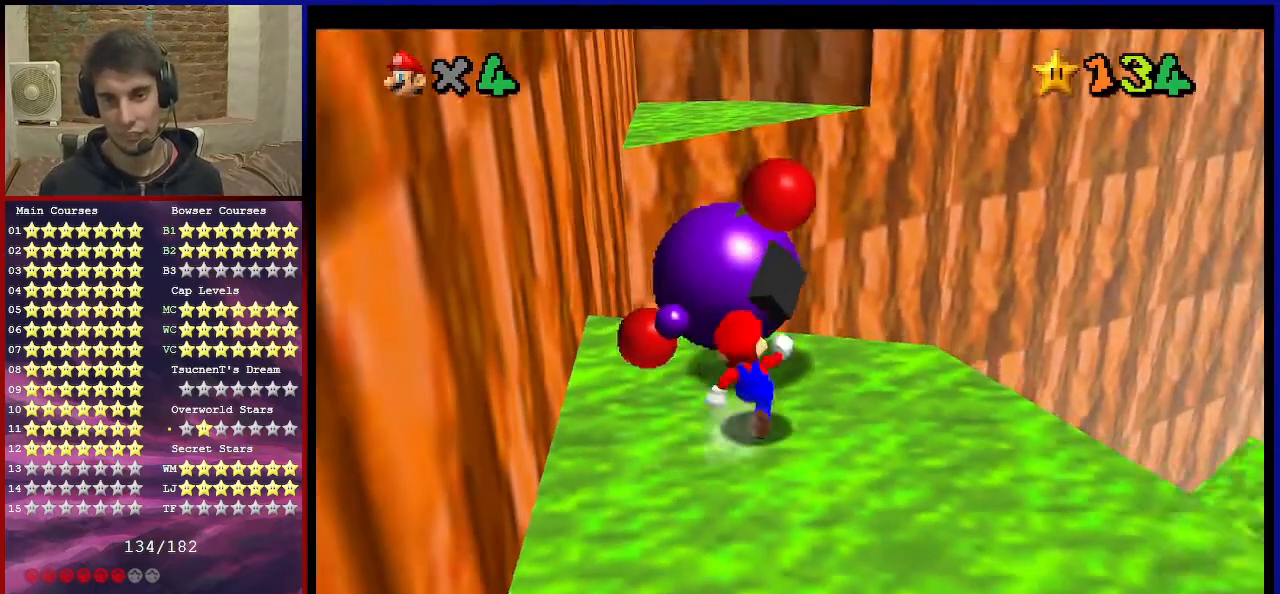
{"buttons": ["B"], "left_stick": "center", "events": [[66, "left_stick", "up-left"], [100, "B", "down"], [133, "left_stick", "center"], [166, "B", "up"], [467, "B", "down"]]}
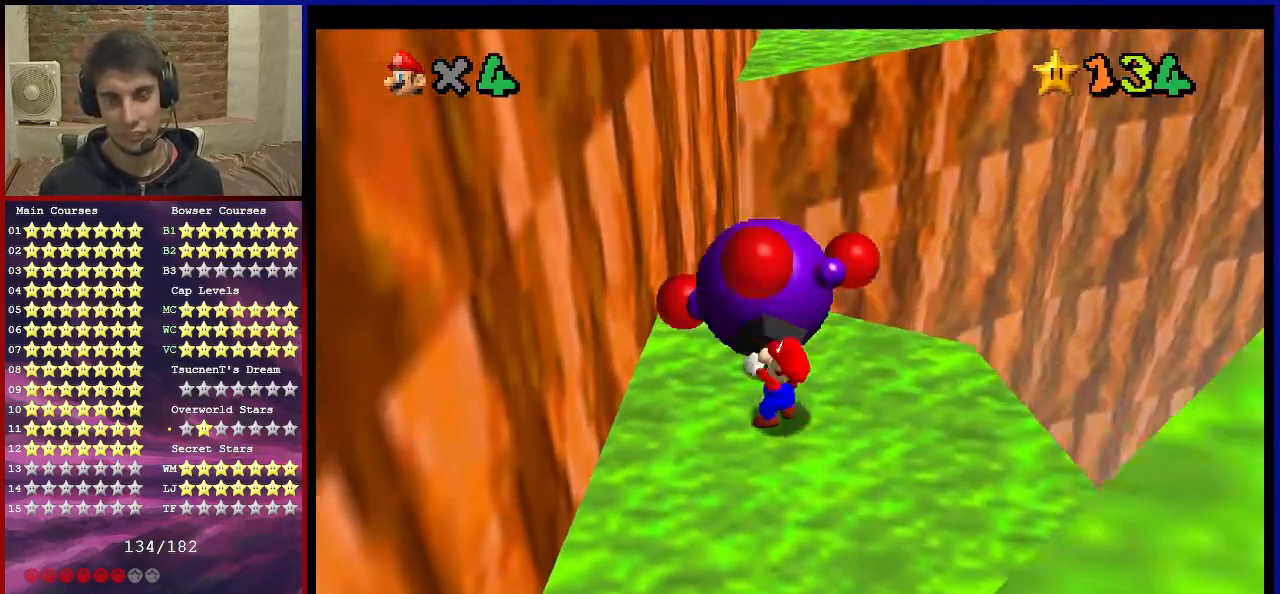
{"buttons": [], "left_stick": "center", "events": [[33, "B", "up"], [134, "B", "down"], [234, "B", "up"], [300, "B", "down"], [334, "B", "up"], [434, "B", "down"], [501, "B", "up"]]}
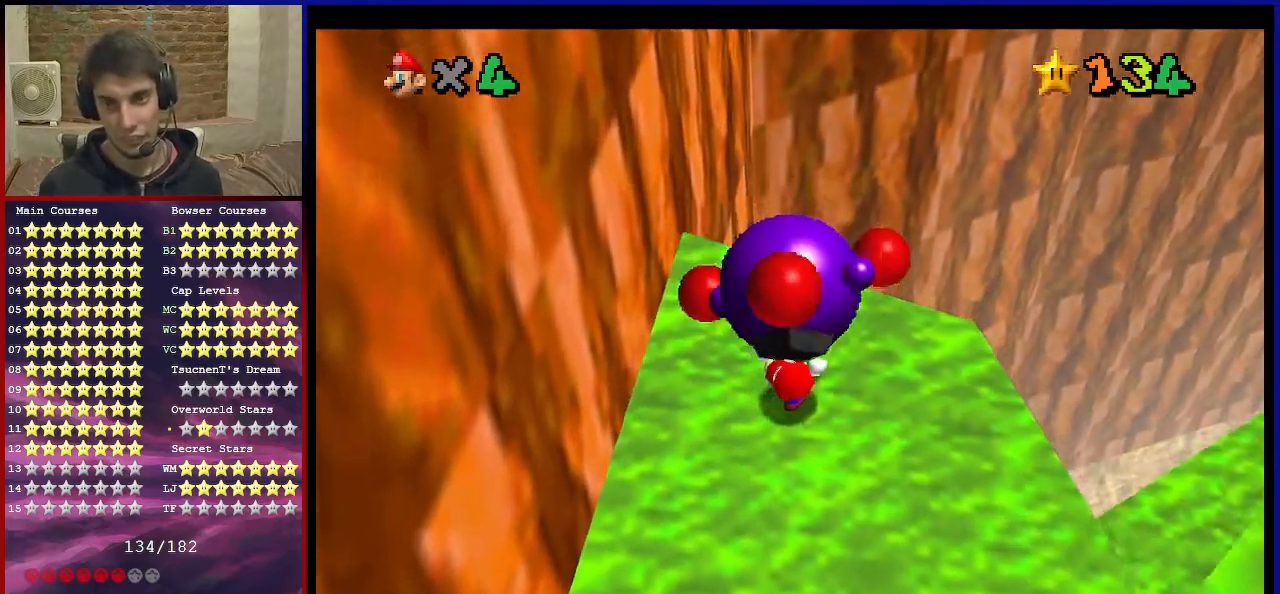
{"buttons": [], "left_stick": "center", "events": [[66, "B", "down"], [200, "B", "up"], [233, "B", "down"], [300, "B", "up"], [367, "B", "down"], [467, "B", "up"]]}
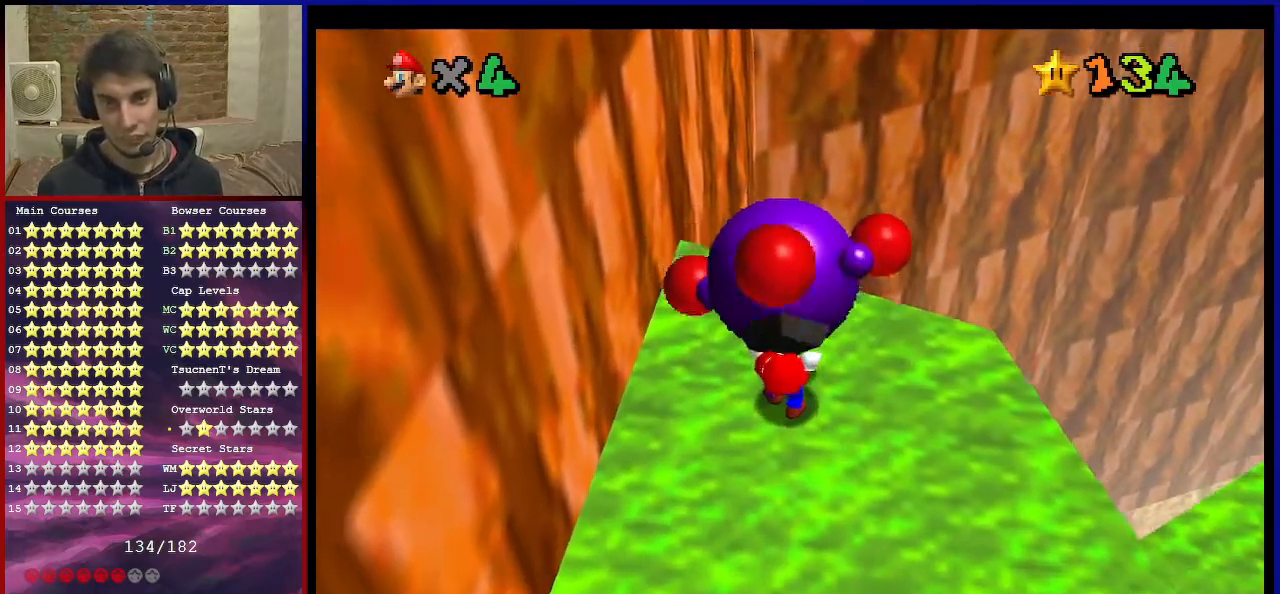
{"buttons": [], "left_stick": "center", "events": [[33, "B", "down"], [100, "B", "up"], [200, "B", "down"], [300, "B", "up"], [334, "B", "down"], [467, "B", "up"]]}
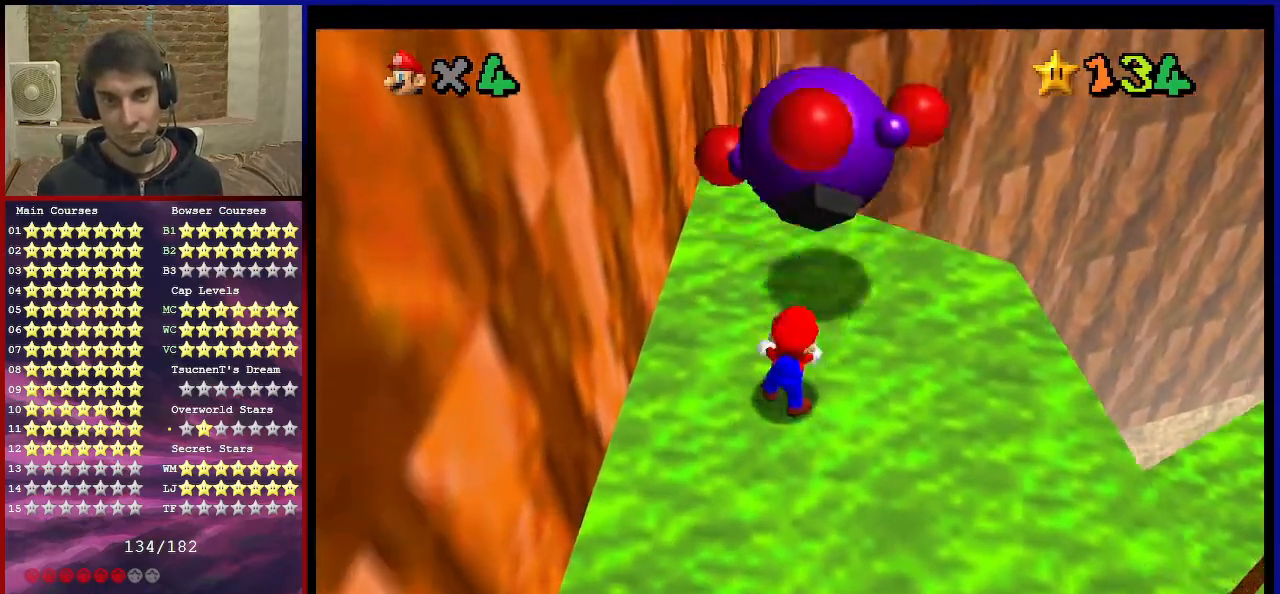
{"buttons": ["B"], "left_stick": "center", "events": [[400, "B", "down"]]}
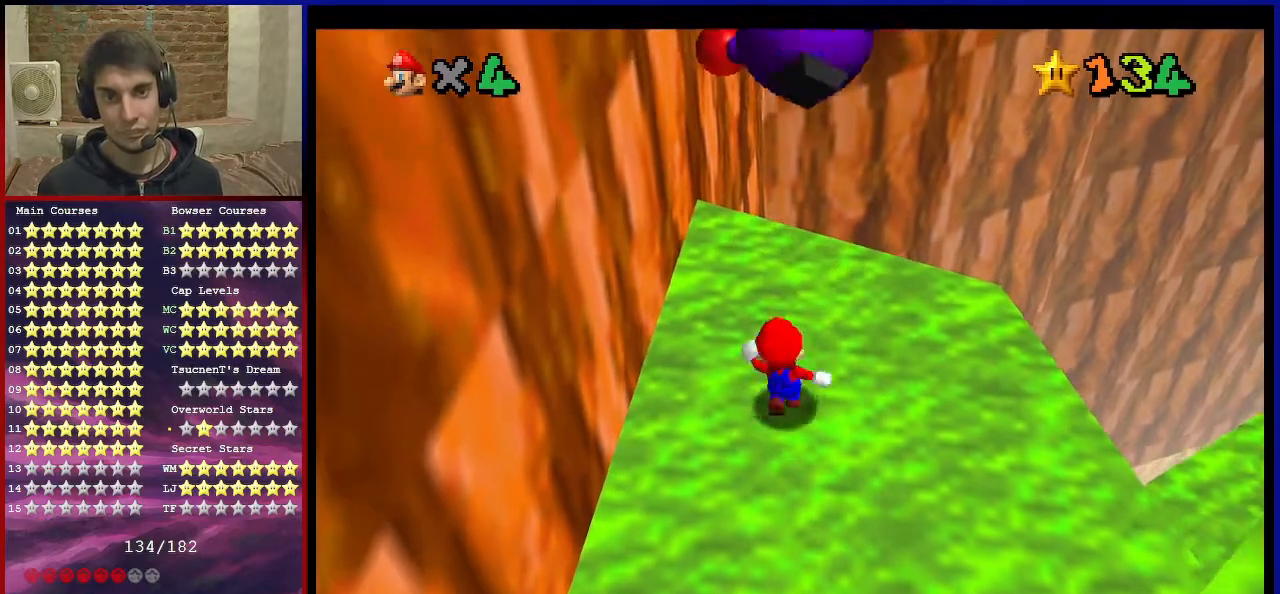
{"buttons": [], "left_stick": "up", "events": [[33, "B", "up"], [33, "left_stick", "up"], [167, "left_stick", "up-left"], [434, "left_stick", "up"]]}
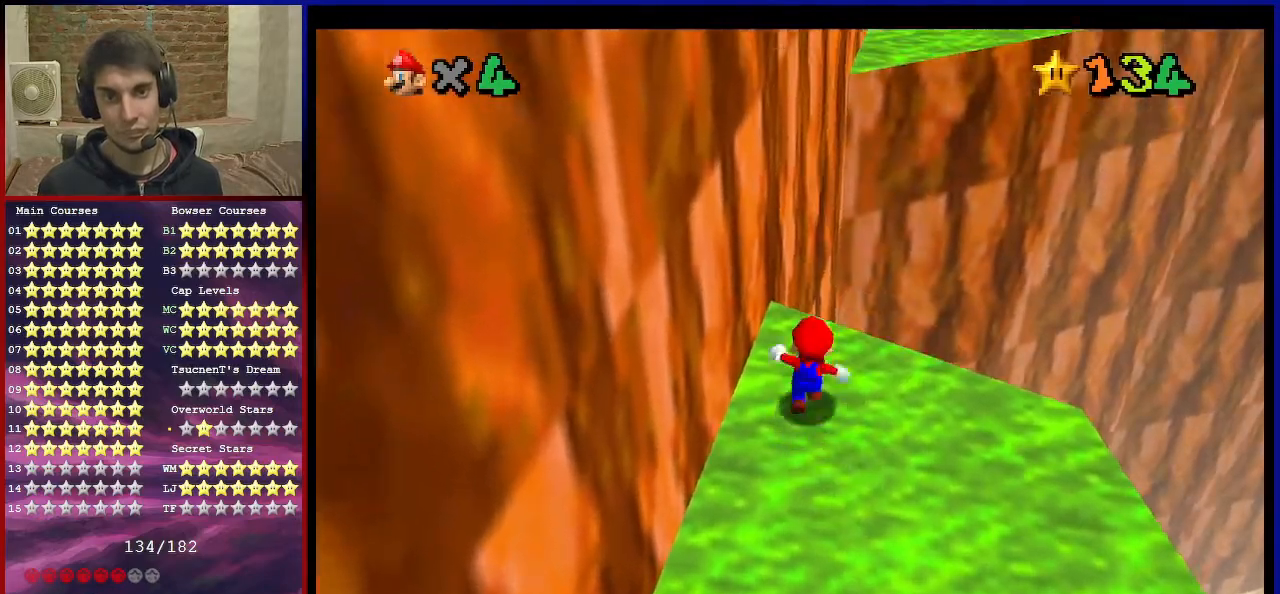
{"buttons": ["A", "Z"], "left_stick": "up-right", "events": [[200, "Z", "down"], [233, "A", "down"], [433, "left_stick", "up-right"]]}
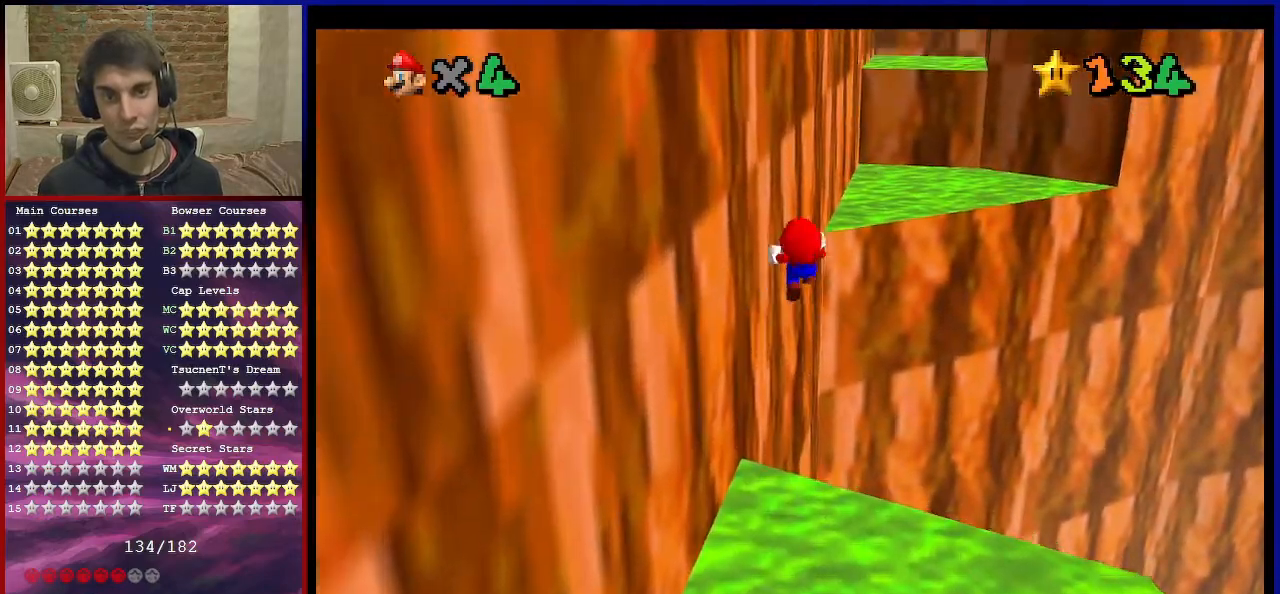
{"buttons": ["Z"], "left_stick": "up-right", "events": [[100, "A", "up"]]}
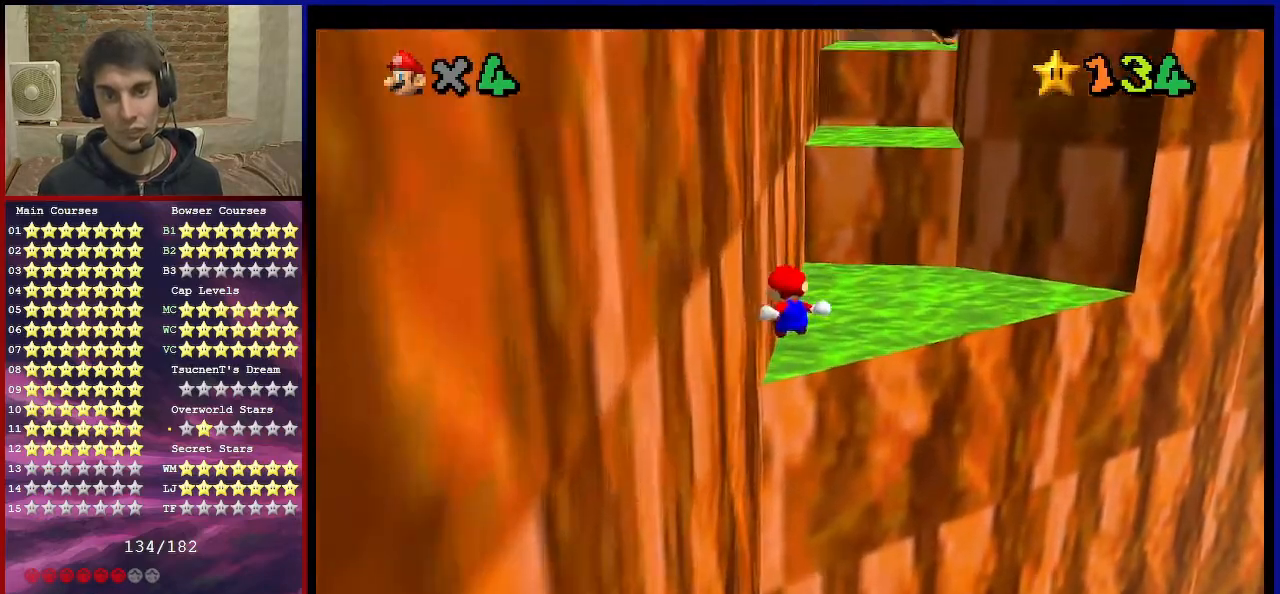
{"buttons": ["A"], "left_stick": "down", "events": [[200, "left_stick", "up"], [367, "A", "down"], [433, "Z", "up"], [500, "left_stick", "down"]]}
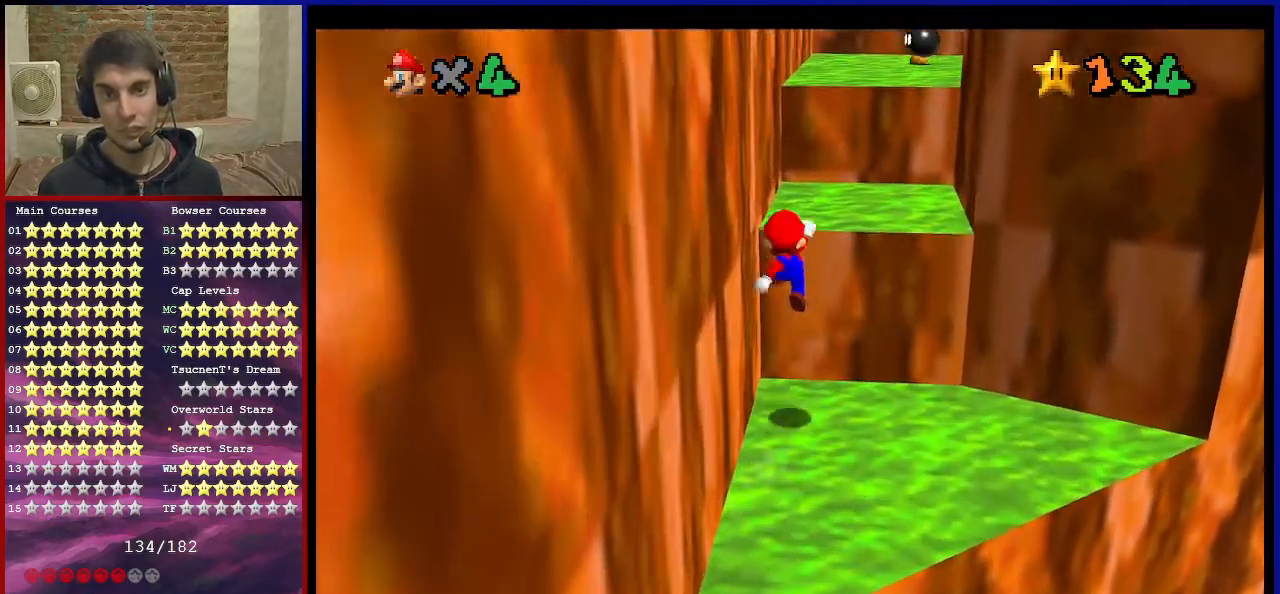
{"buttons": [], "left_stick": "right", "events": [[134, "A", "up"], [200, "left_stick", "up"], [267, "left_stick", "up-right"], [367, "left_stick", "center"], [501, "left_stick", "right"]]}
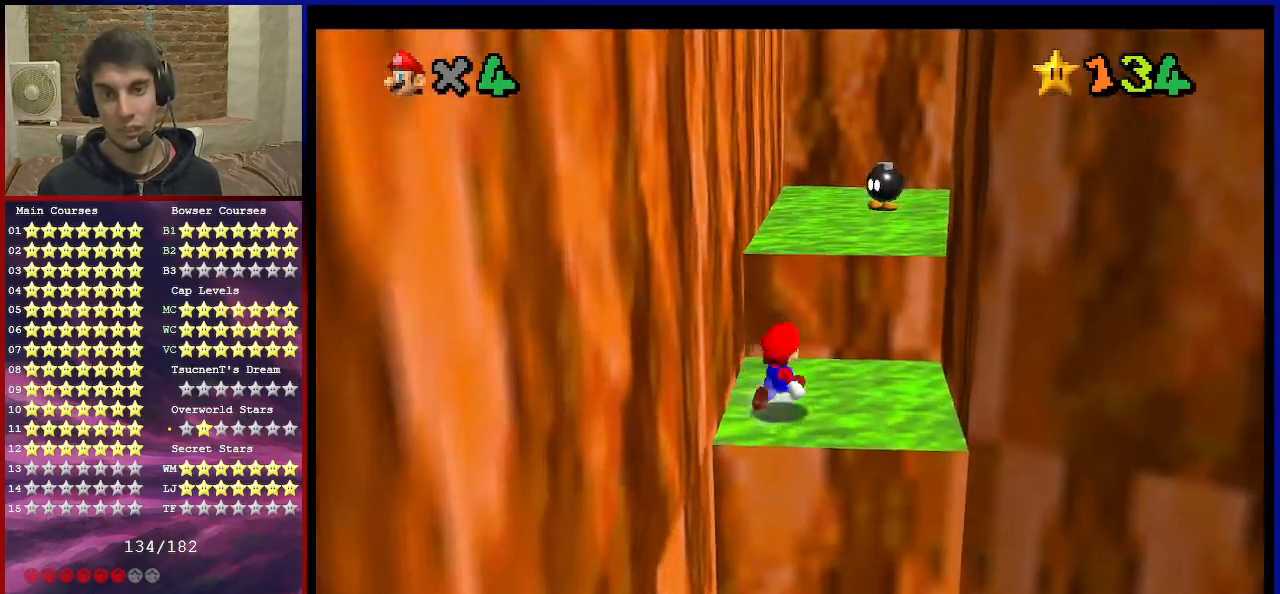
{"buttons": ["A"], "left_stick": "right", "events": [[367, "A", "down"]]}
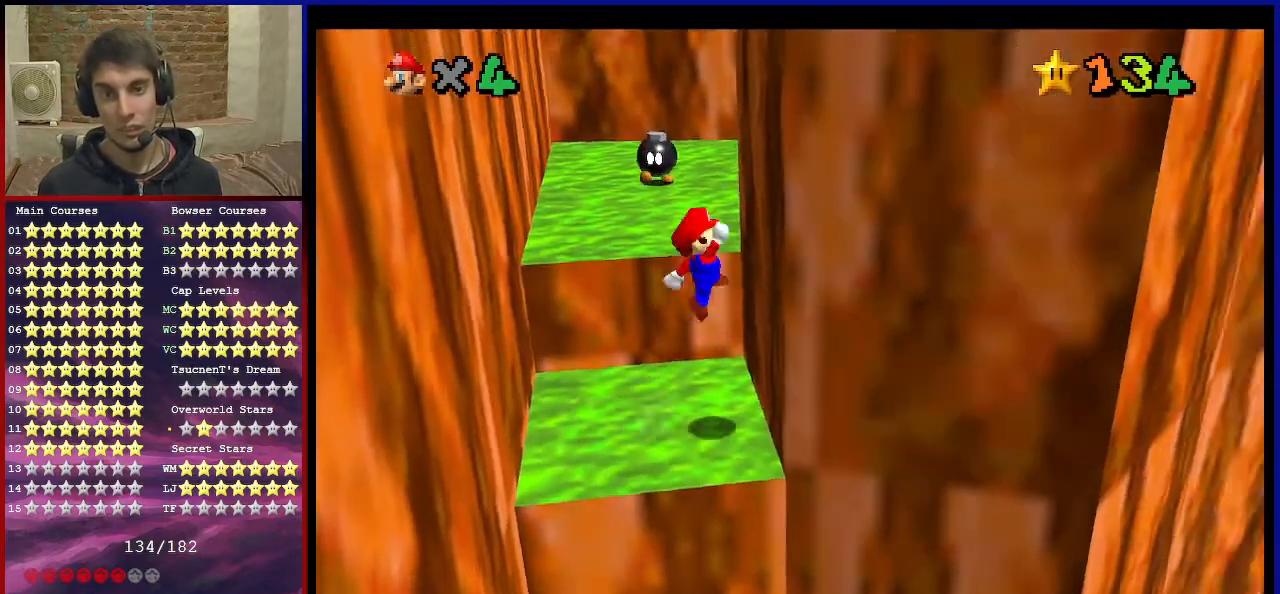
{"buttons": [], "left_stick": "up-left", "events": [[33, "A", "up"], [67, "left_stick", "up-right"], [167, "A", "down"], [167, "left_stick", "left"], [300, "left_stick", "up-left"], [434, "A", "up"]]}
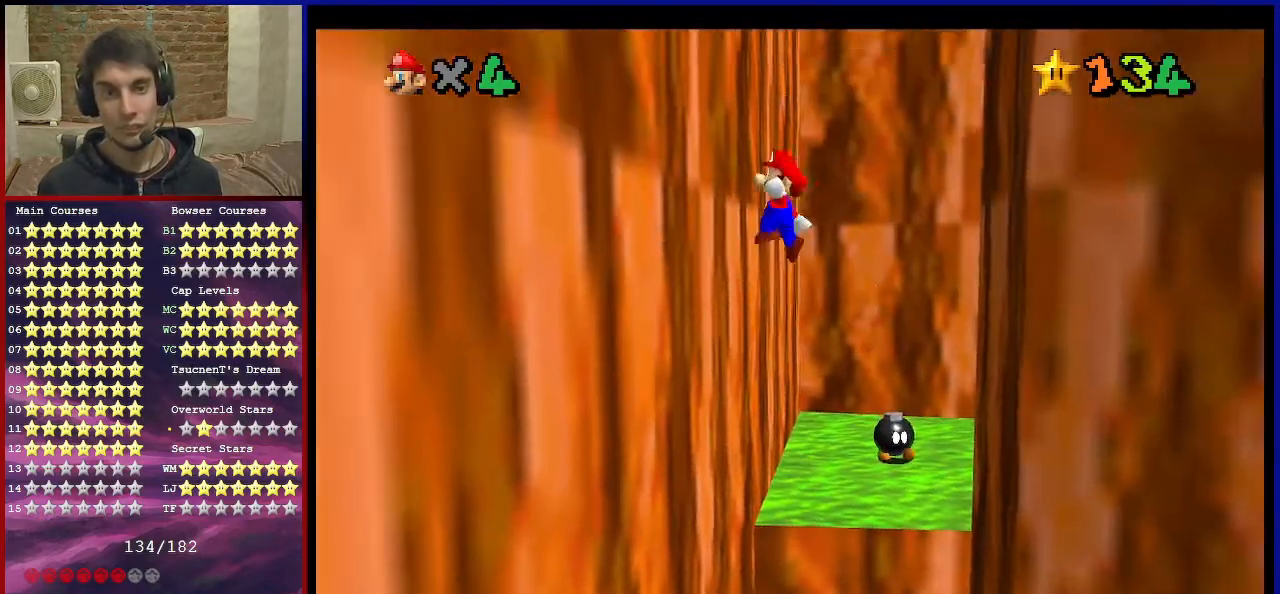
{"buttons": ["A"], "left_stick": "left", "events": [[100, "A", "down"], [166, "left_stick", "right"], [300, "left_stick", "up-right"], [367, "A", "up"], [467, "A", "down"], [500, "left_stick", "left"]]}
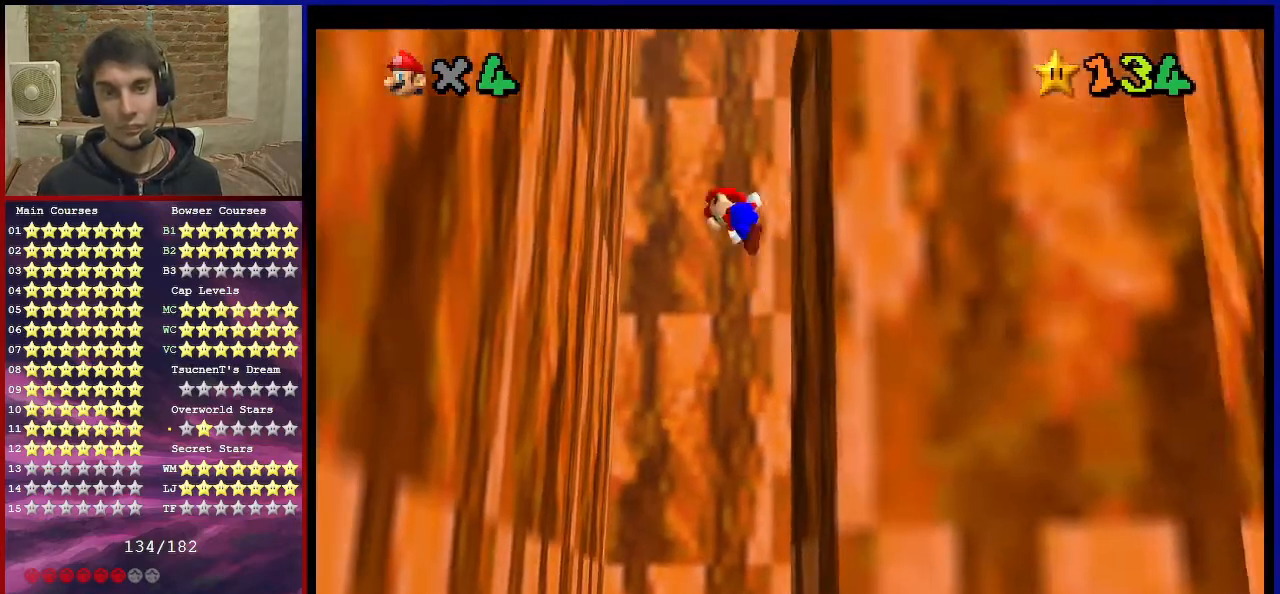
{"buttons": ["A"], "left_stick": "center", "events": [[267, "A", "up"], [400, "A", "down"], [434, "left_stick", "center"]]}
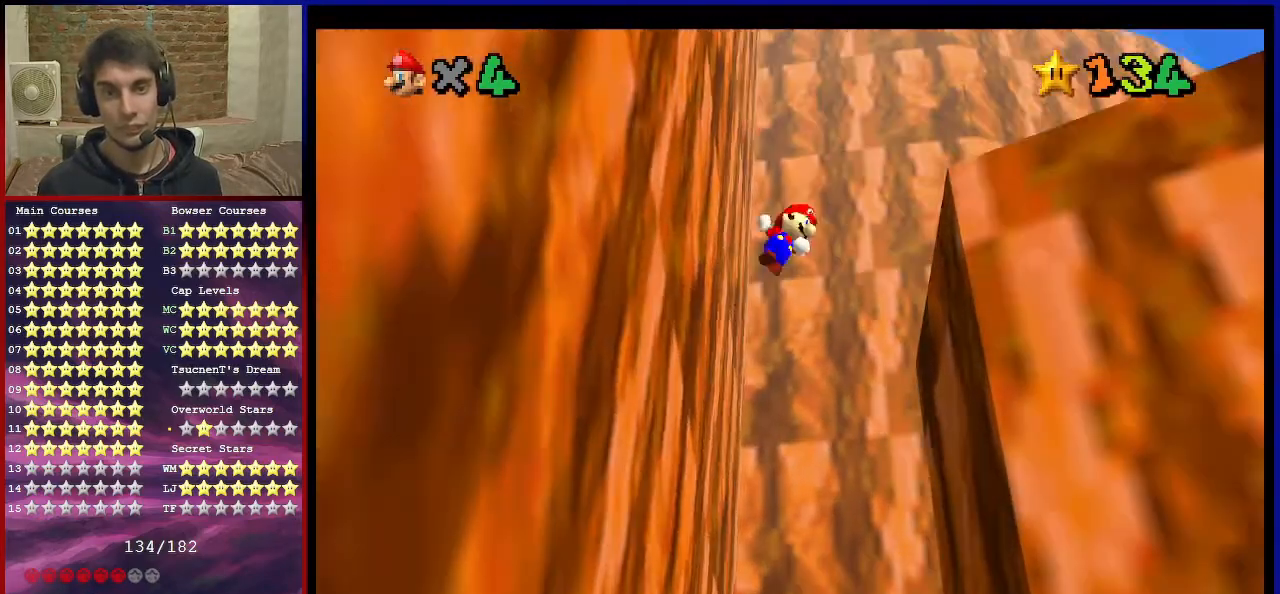
{"buttons": [], "left_stick": "down-right", "events": [[200, "A", "up"], [266, "left_stick", "right"], [333, "C_UP", "down"], [367, "left_stick", "down-right"], [500, "C_UP", "up"]]}
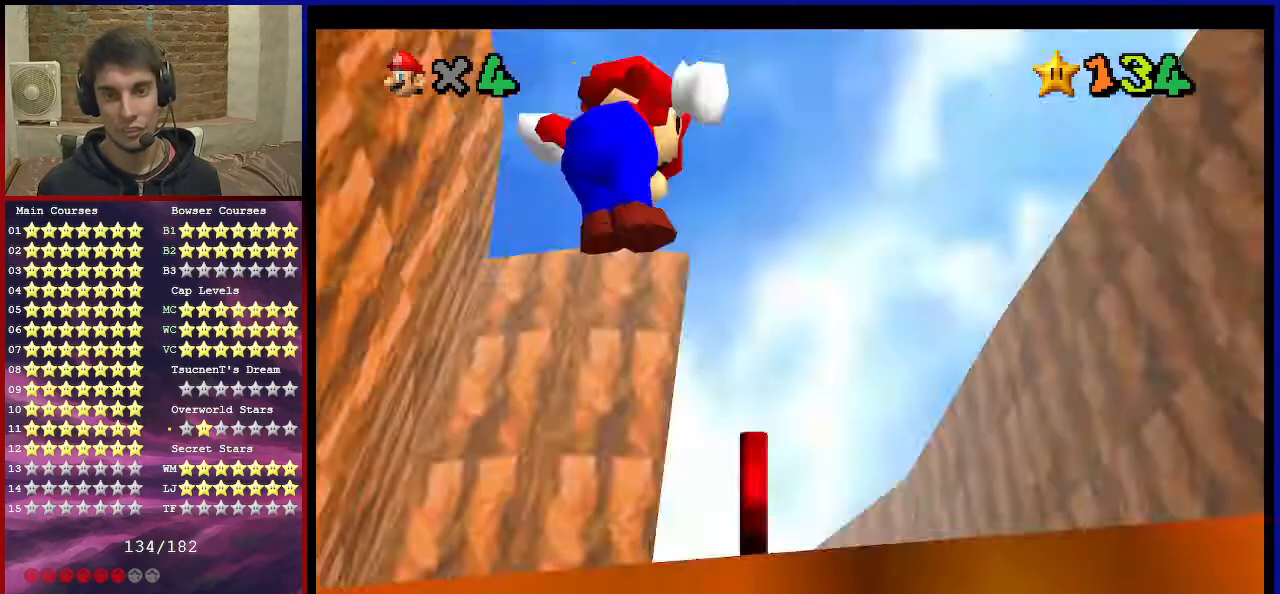
{"buttons": [], "left_stick": "down", "events": [[67, "C_DOWN", "down"], [100, "left_stick", "center"], [167, "C_DOWN", "up"], [300, "A", "down"], [334, "left_stick", "up"], [400, "A", "up"], [467, "left_stick", "down"]]}
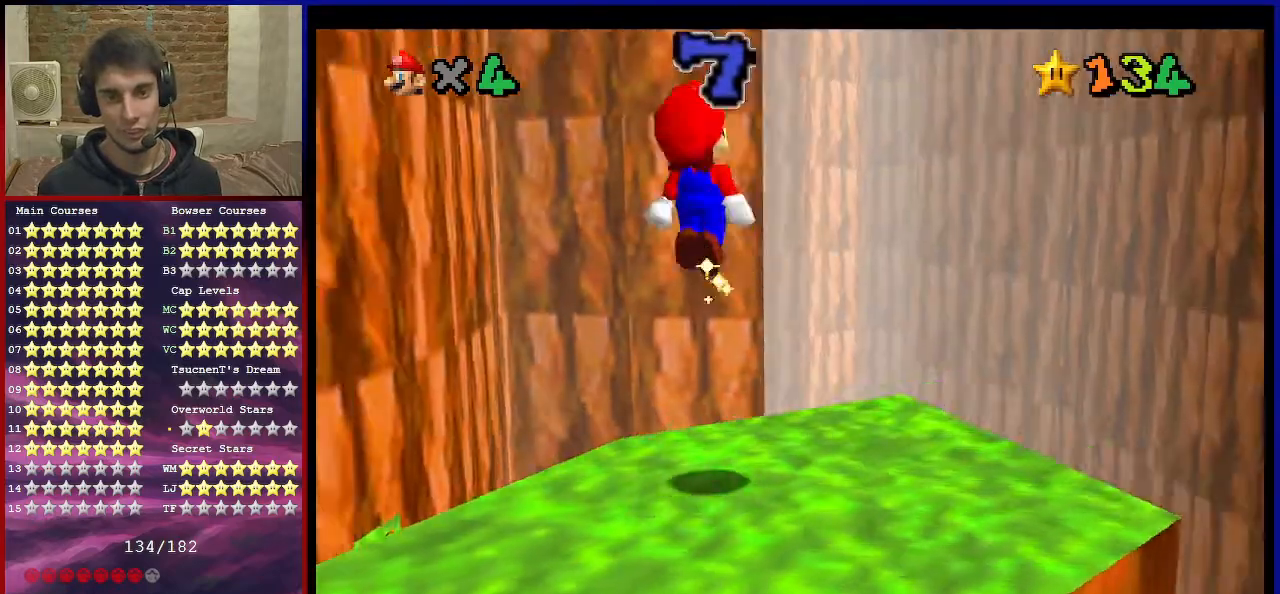
{"buttons": [], "left_stick": "center", "events": [[367, "left_stick", "center"]]}
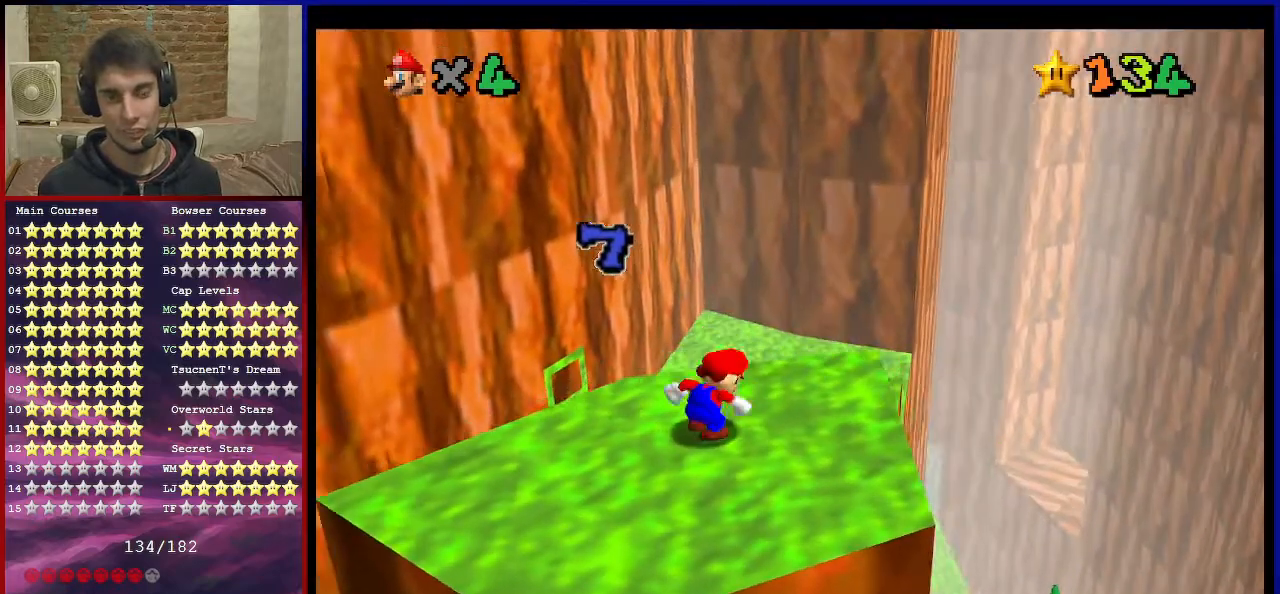
{"buttons": ["C_UP"], "left_stick": "center", "events": [[367, "left_stick", "down"], [434, "left_stick", "center"], [467, "C_UP", "down"]]}
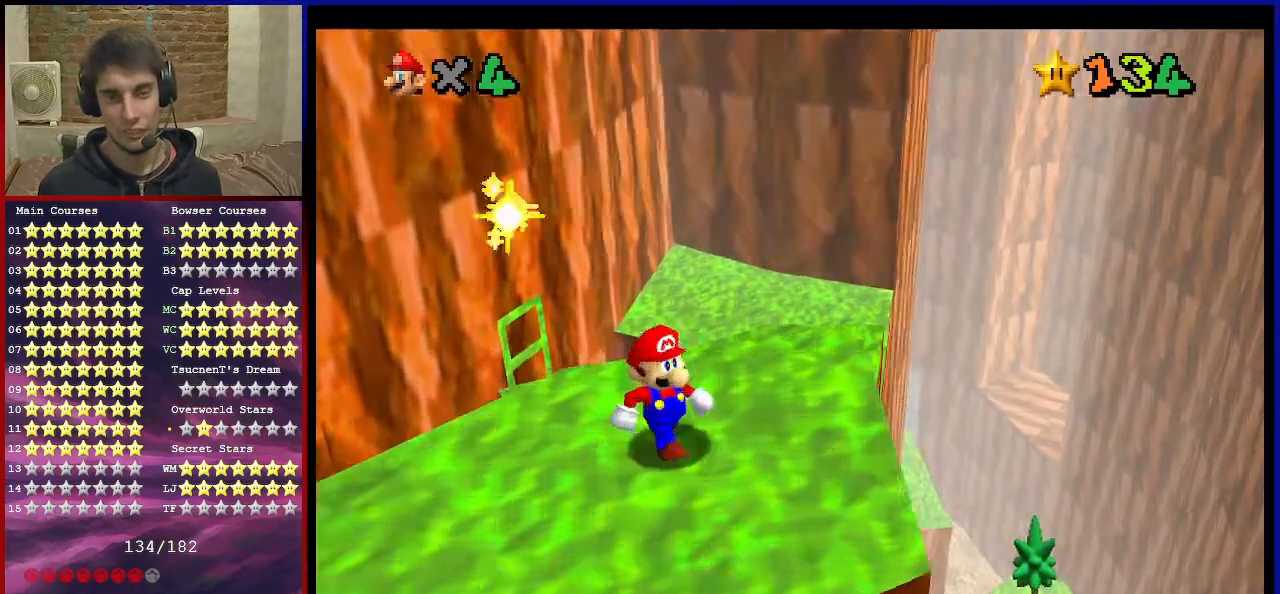
{"buttons": [], "left_stick": "center", "events": [[67, "C_UP", "up"], [234, "C_UP", "down"], [467, "C_UP", "up"]]}
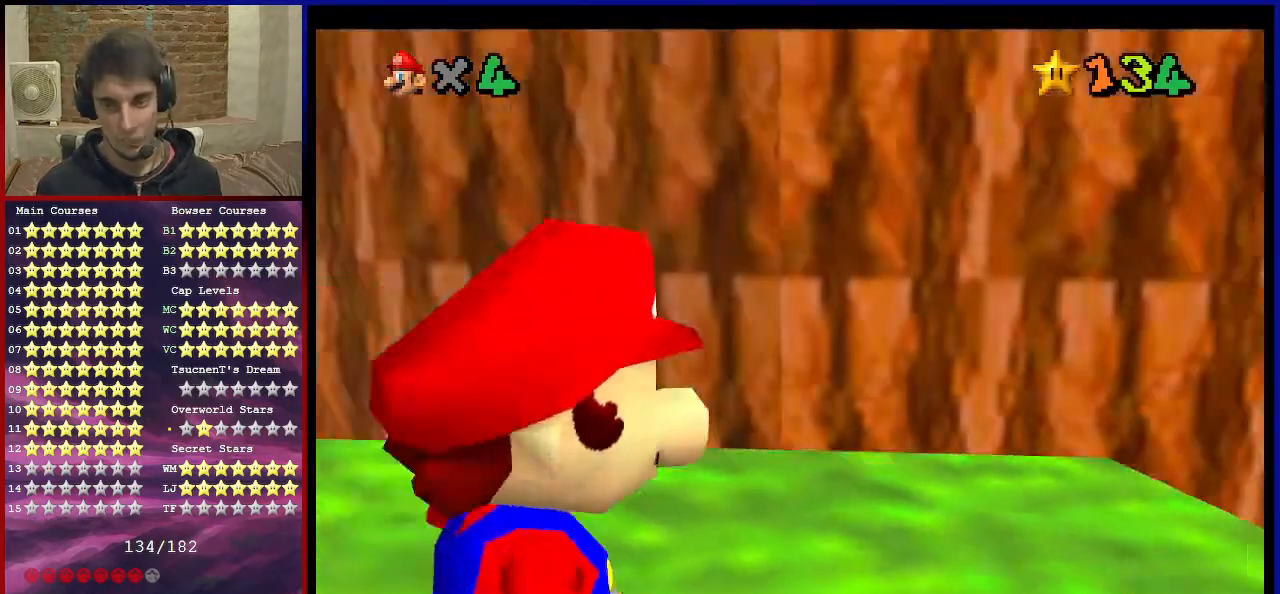
{"buttons": [], "left_stick": "center", "events": []}
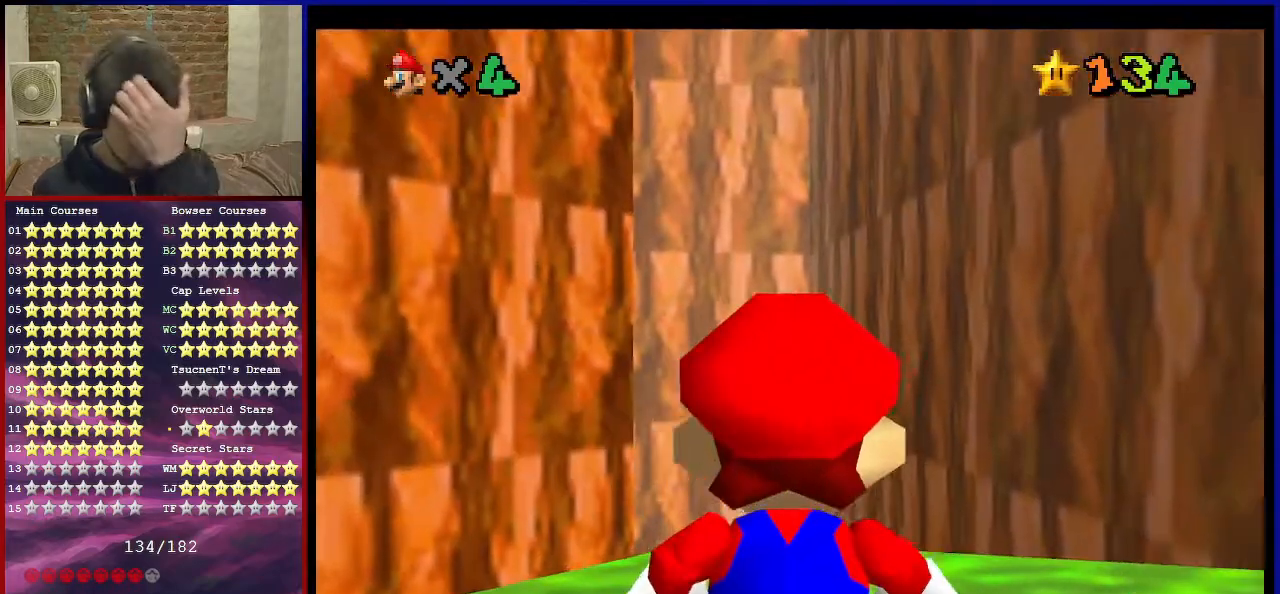
{"buttons": ["C_DOWN"], "left_stick": "center", "events": [[34, "C_DOWN", "down"], [34, "C_RIGHT", "down"], [200, "C_DOWN", "up"], [200, "C_RIGHT", "up"], [434, "C_DOWN", "down"]]}
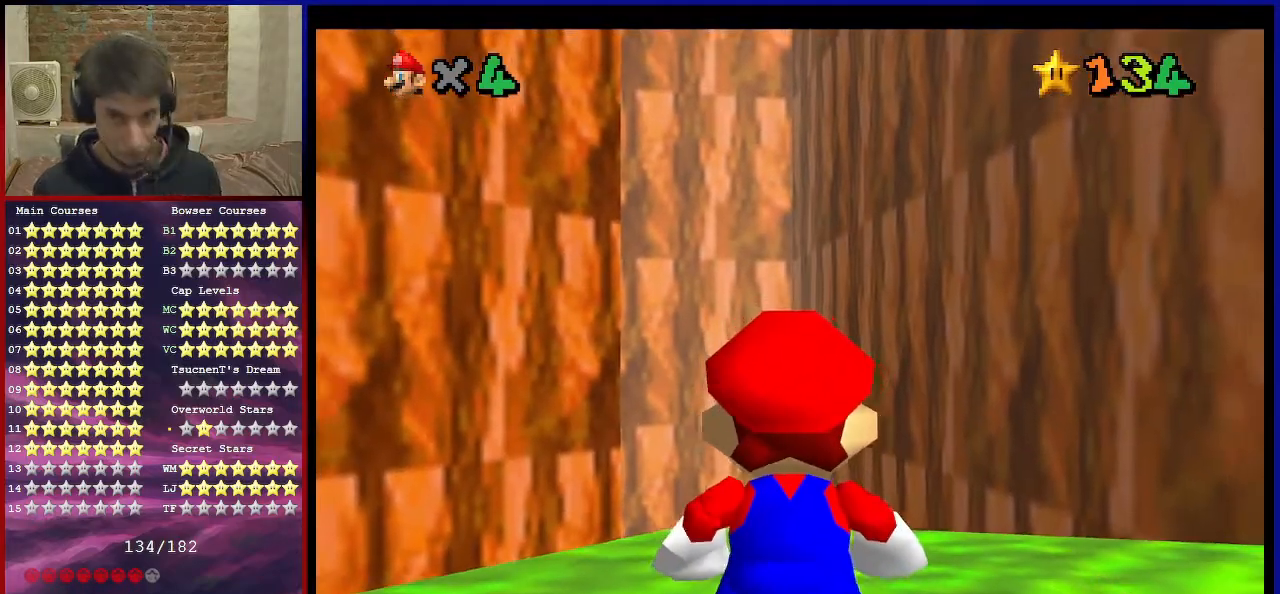
{"buttons": [], "left_stick": "center", "events": [[66, "C_DOWN", "up"], [200, "C_DOWN", "down"], [333, "C_DOWN", "up"]]}